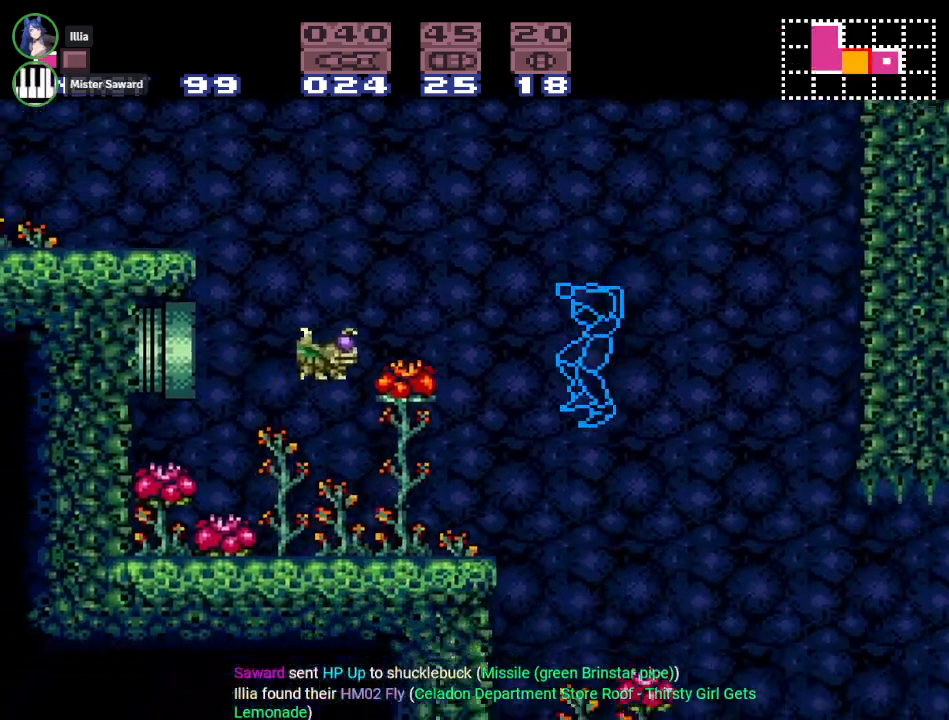
Gameplay with a controller (Nintendo layout); each line is a JSON object with the inputs held at the frame after it. "events" lists button and stick changes between this image and that frame as [ms after this image, input, new state], when the widget could be followed in between. Not read: L3 R3.
{"buttons": ["B"], "events": [[117, "A", "up"], [184, "DPAD_LEFT", "up"], [451, "B", "down"]]}
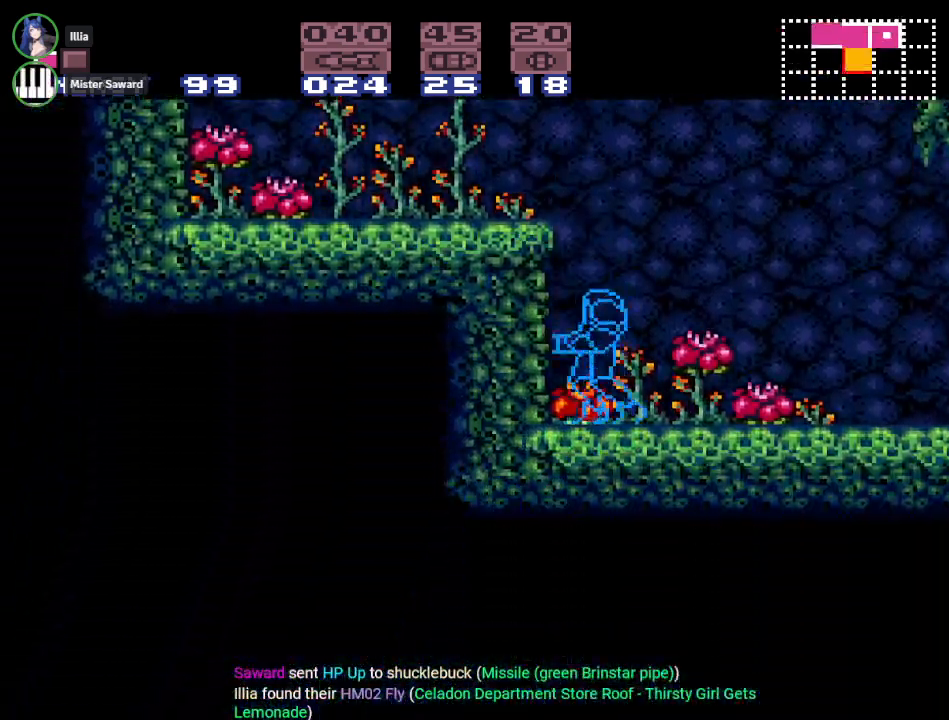
{"buttons": [], "events": [[200, "DPAD_LEFT", "down"], [200, "R1", "down"], [233, "A", "down"], [317, "B", "up"], [400, "A", "up"], [467, "DPAD_LEFT", "up"], [467, "R1", "up"]]}
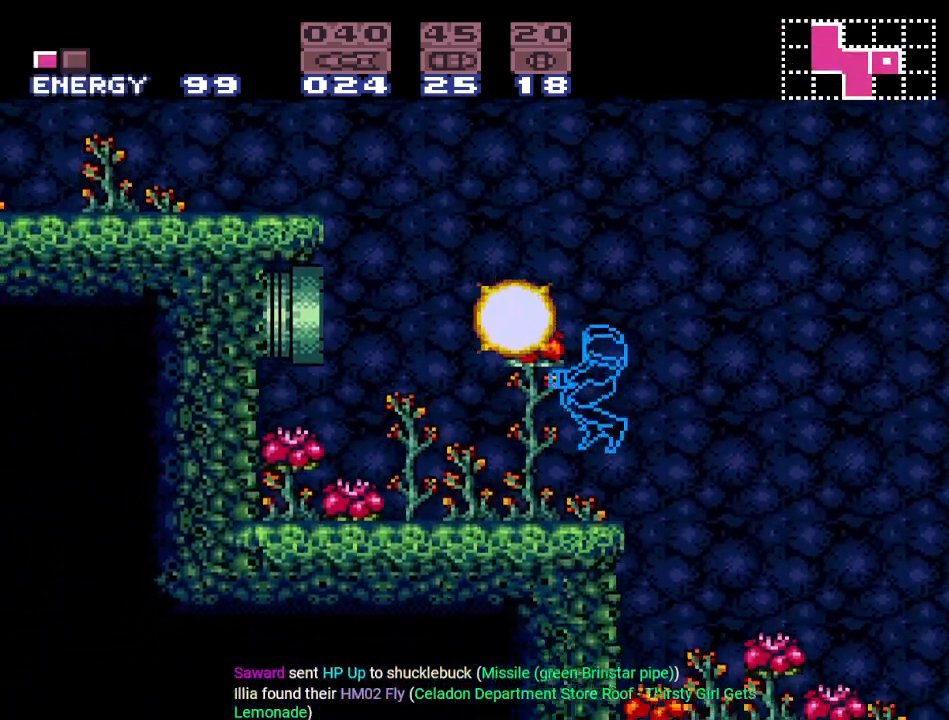
{"buttons": ["B", "Y", "DPAD_LEFT"], "events": [[184, "DPAD_LEFT", "down"], [184, "Y", "down"], [367, "B", "down"]]}
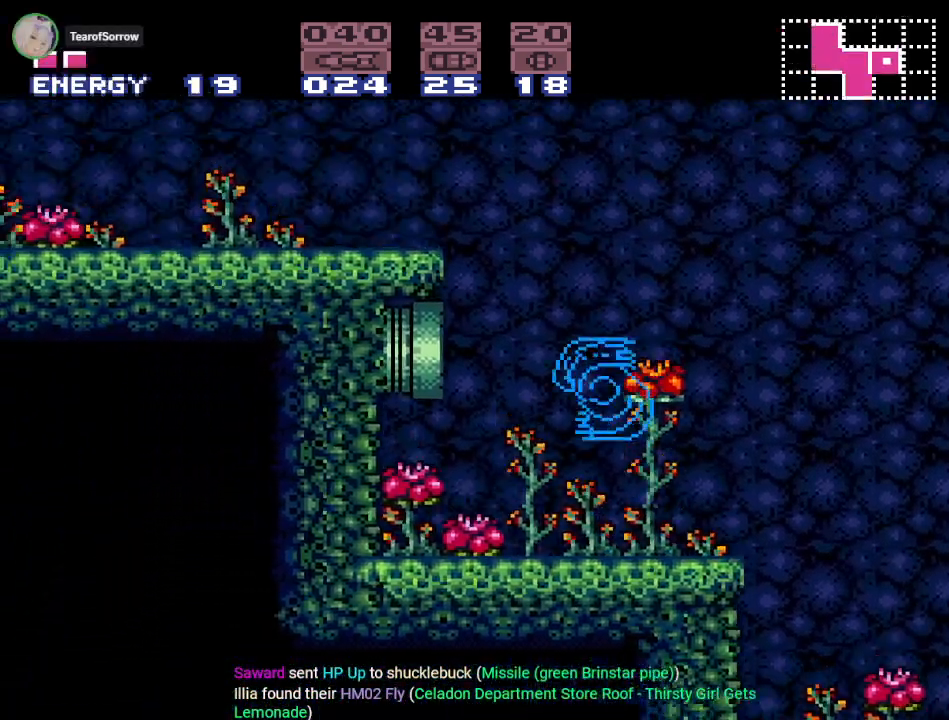
{"buttons": ["Y", "DPAD_LEFT"], "events": [[267, "B", "up"]]}
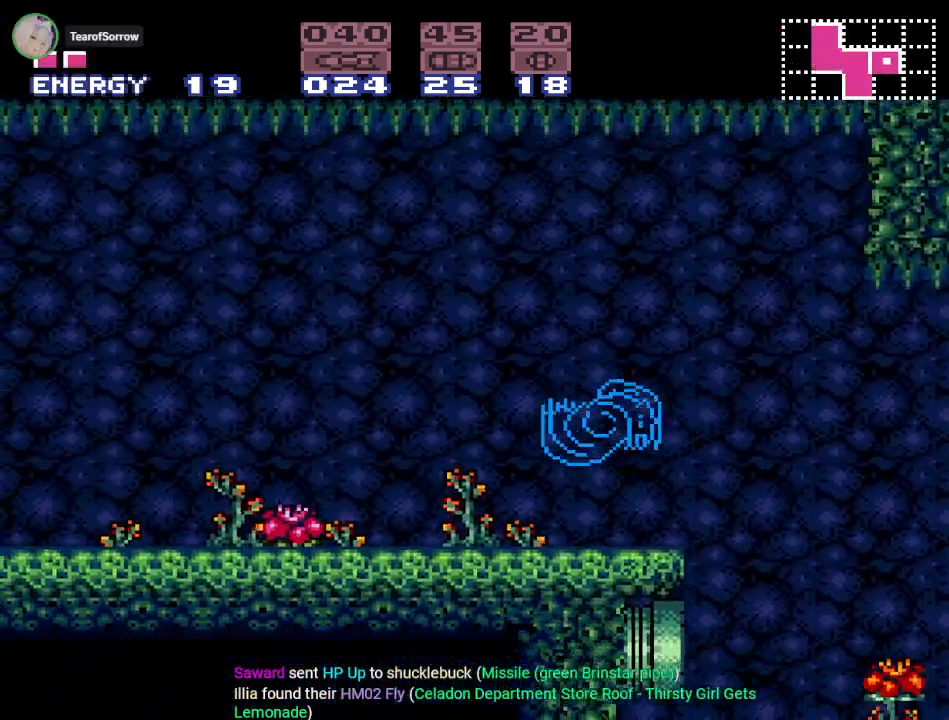
{"buttons": ["Y", "DPAD_LEFT"], "events": []}
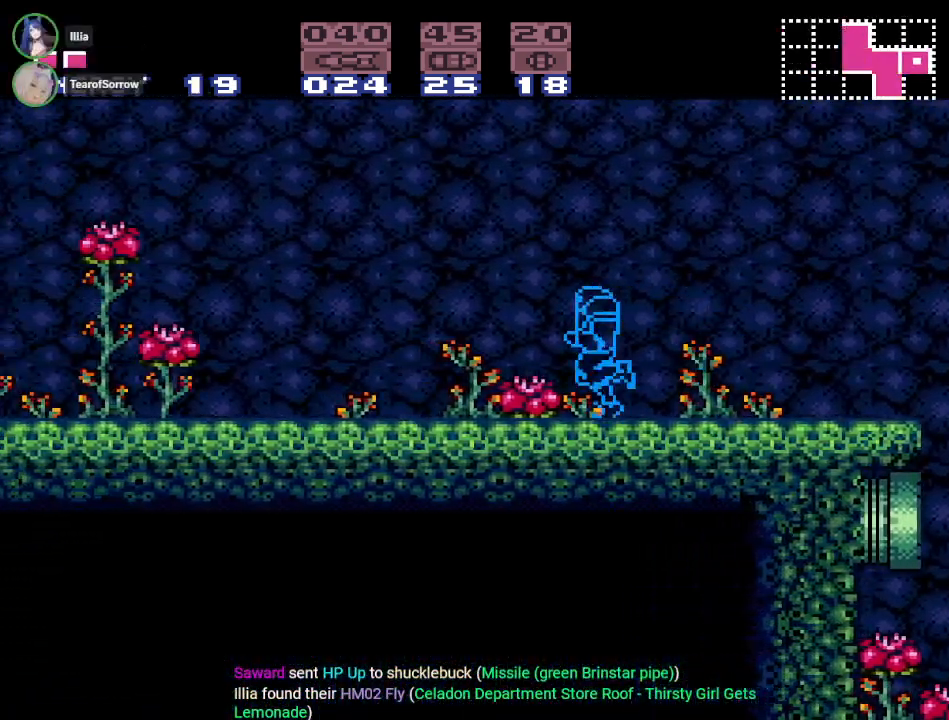
{"buttons": ["B", "Y", "DPAD_LEFT"], "events": [[400, "B", "down"]]}
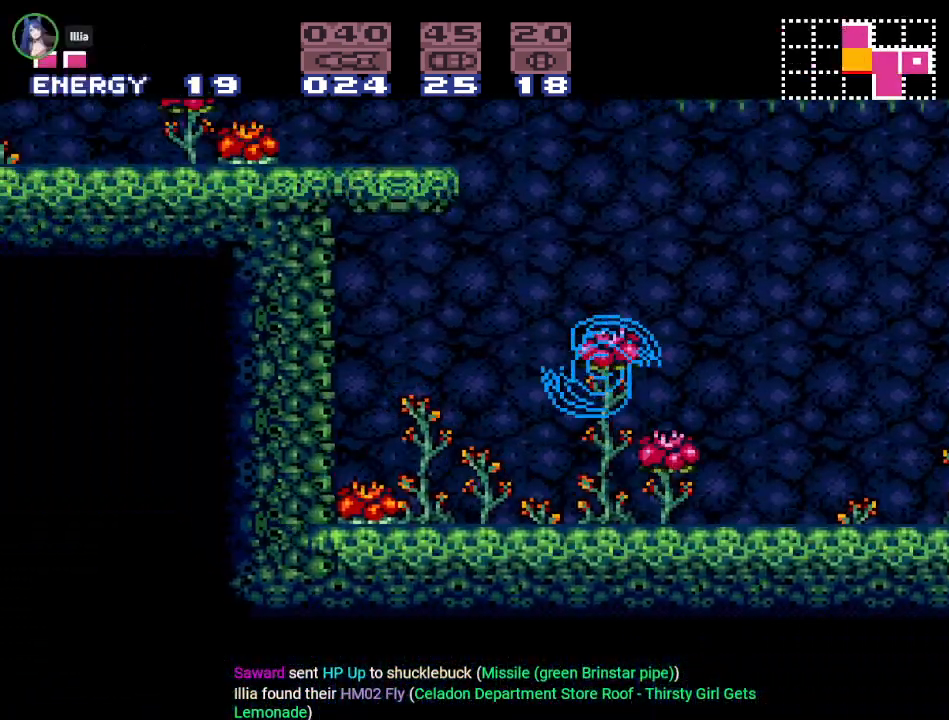
{"buttons": ["B", "Y", "DPAD_LEFT"], "events": []}
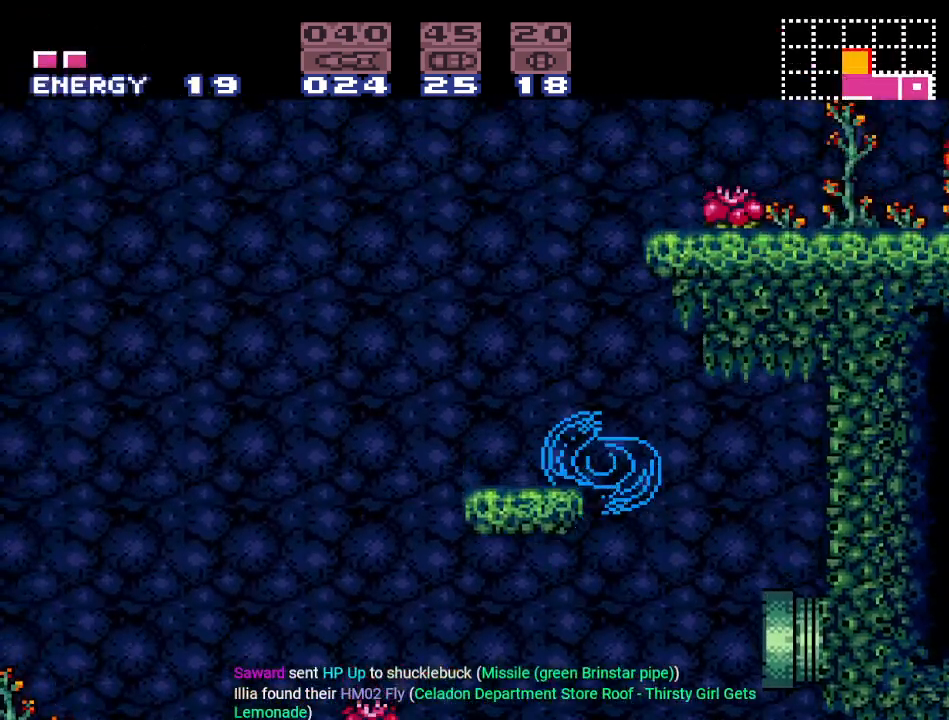
{"buttons": ["Y", "DPAD_LEFT"], "events": [[267, "B", "up"]]}
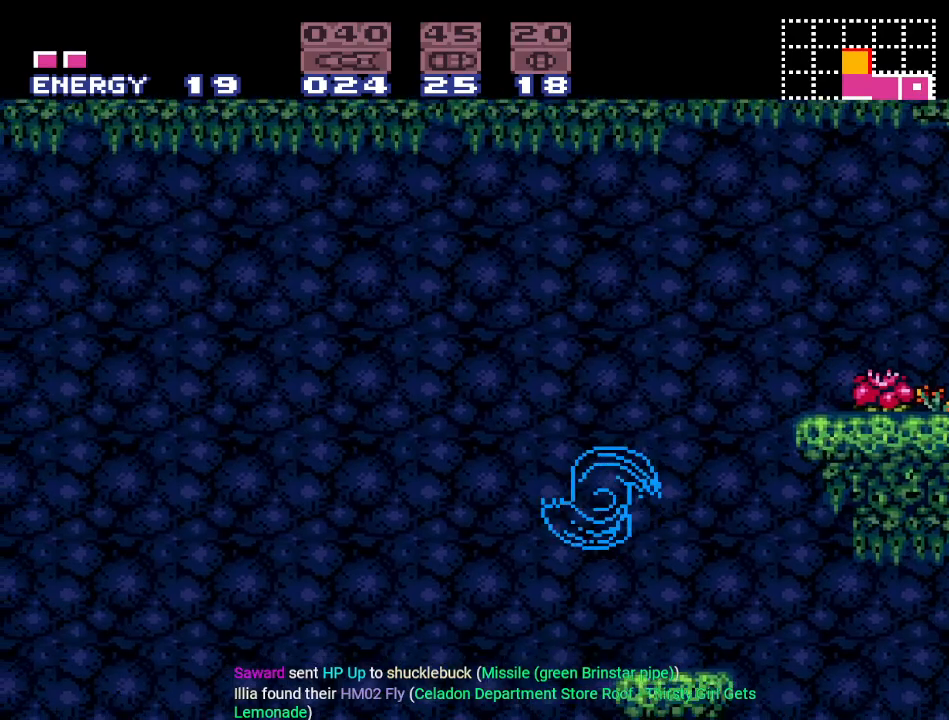
{"buttons": ["Y", "DPAD_LEFT"], "events": [[84, "Y", "up"], [217, "A", "down"], [334, "A", "up"], [484, "Y", "down"]]}
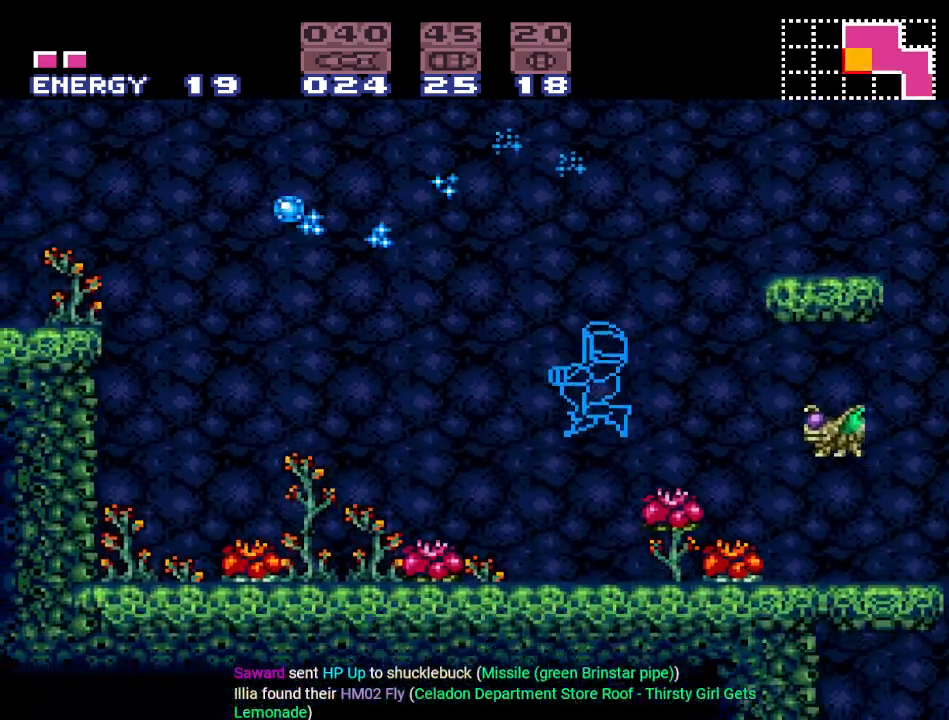
{"buttons": ["Y", "DPAD_LEFT"], "events": []}
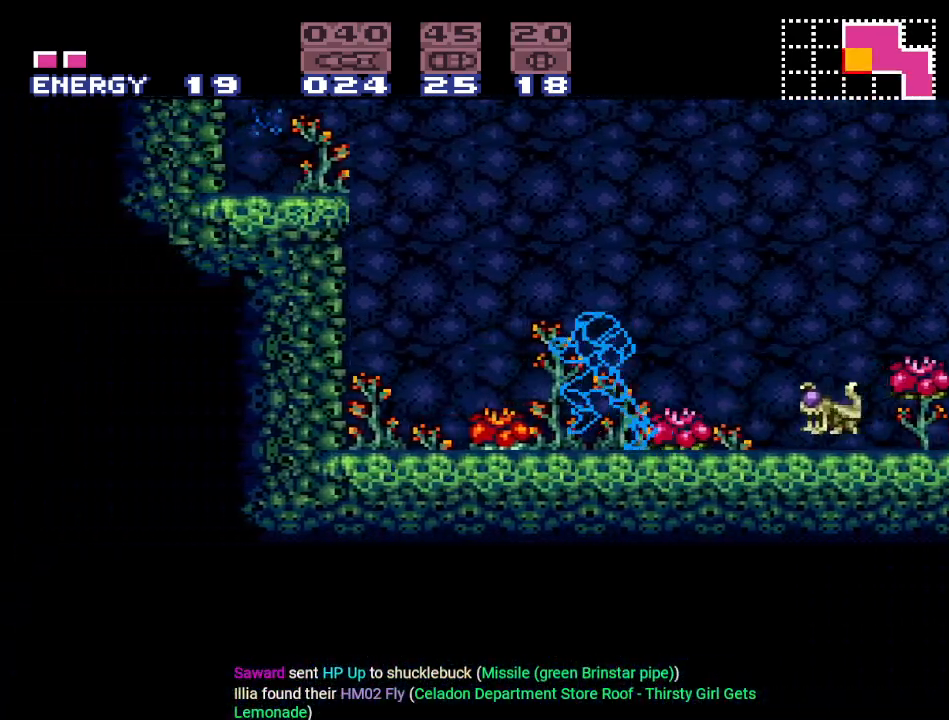
{"buttons": ["B", "DPAD_LEFT"], "events": [[17, "B", "down"], [150, "Y", "up"]]}
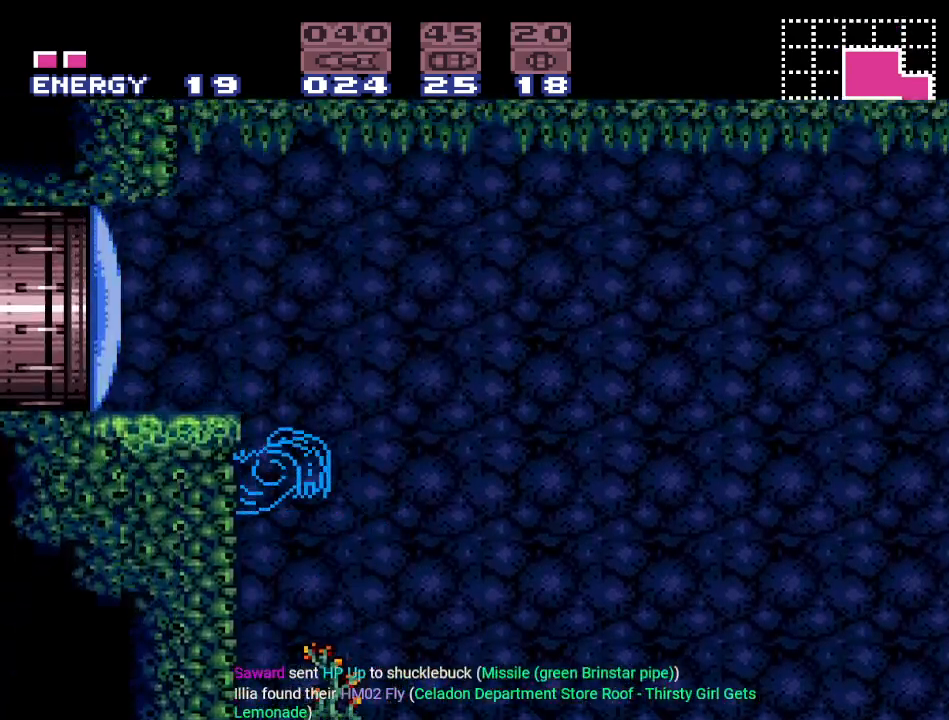
{"buttons": [], "events": [[417, "B", "up"], [417, "DPAD_LEFT", "up"]]}
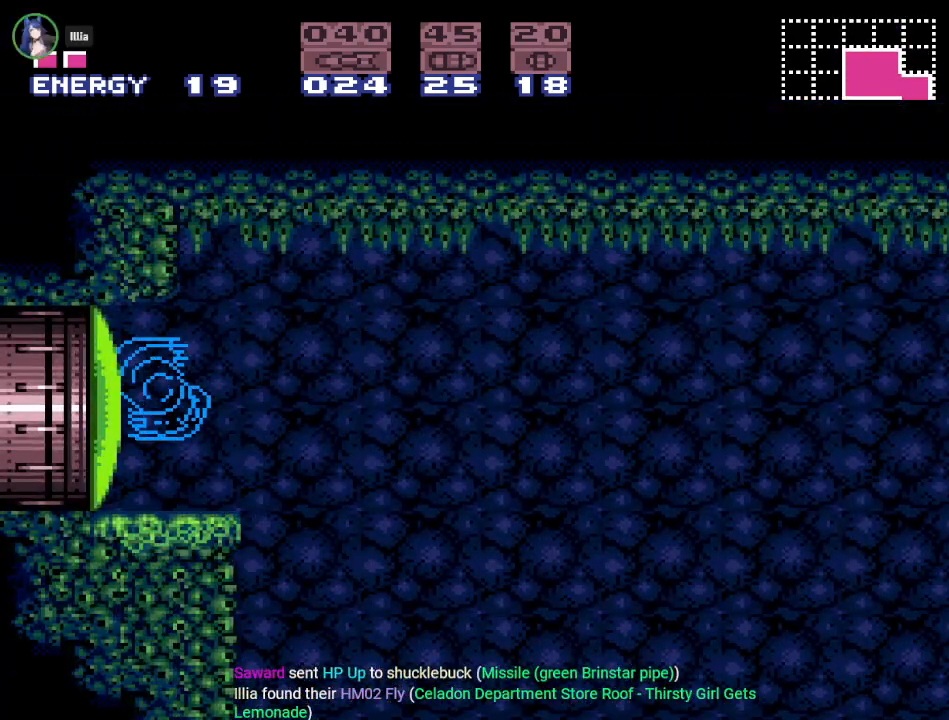
{"buttons": ["DPAD_LEFT"], "events": [[50, "A", "down"], [167, "A", "up"], [267, "DPAD_LEFT", "down"]]}
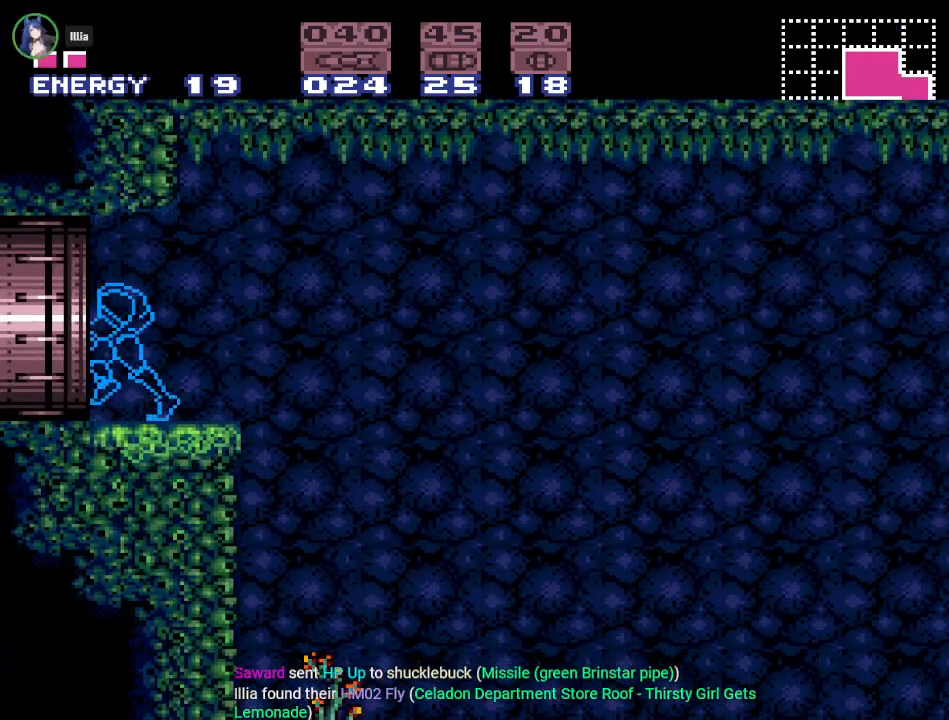
{"buttons": ["DPAD_LEFT"], "events": []}
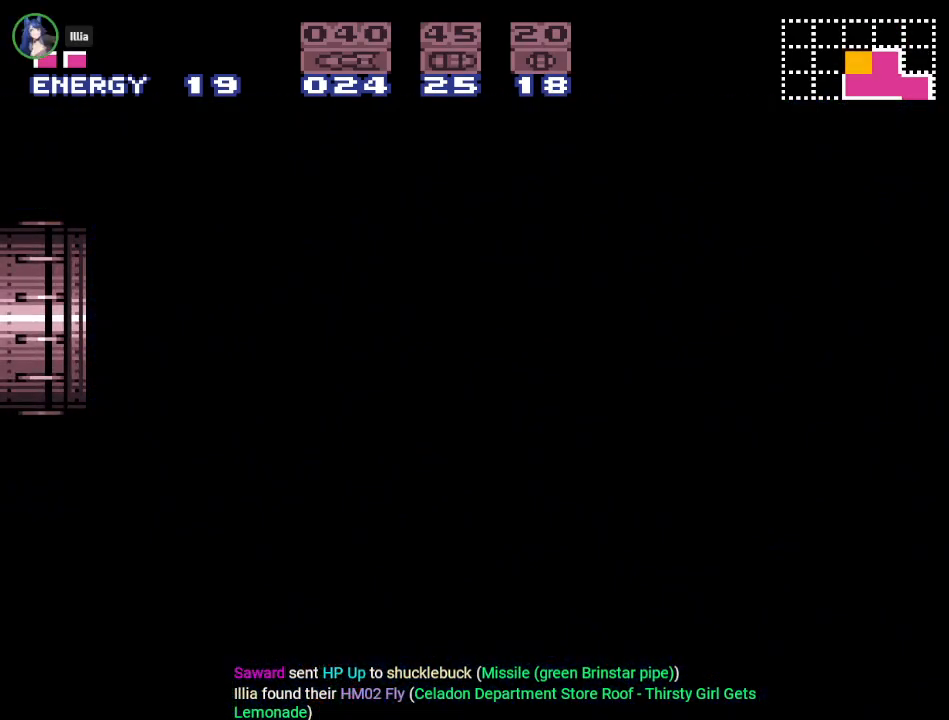
{"buttons": ["DPAD_LEFT"], "events": []}
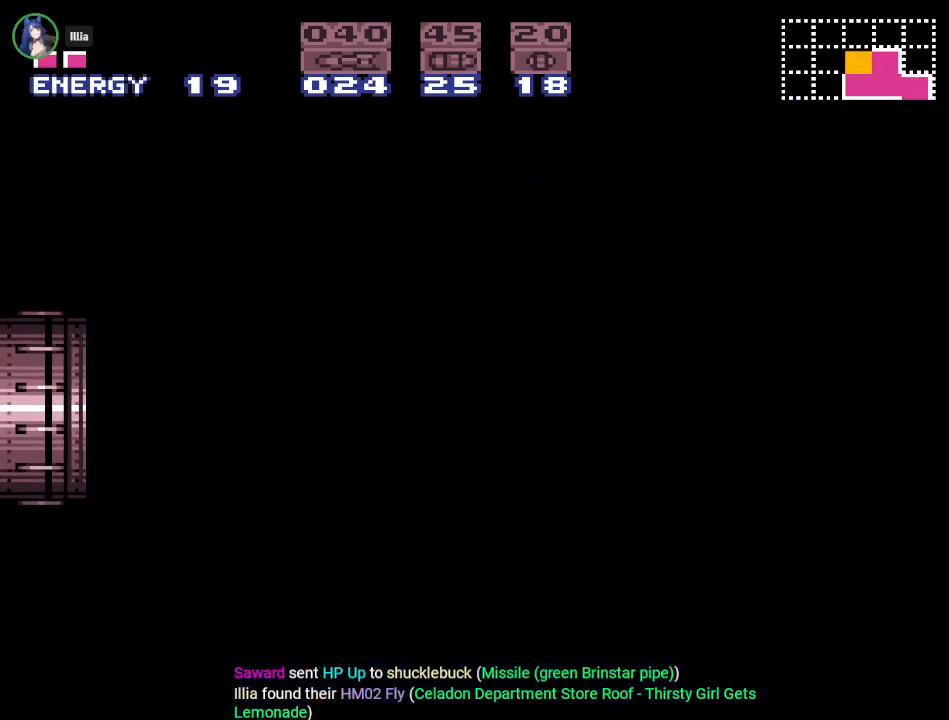
{"buttons": ["DPAD_LEFT"], "events": []}
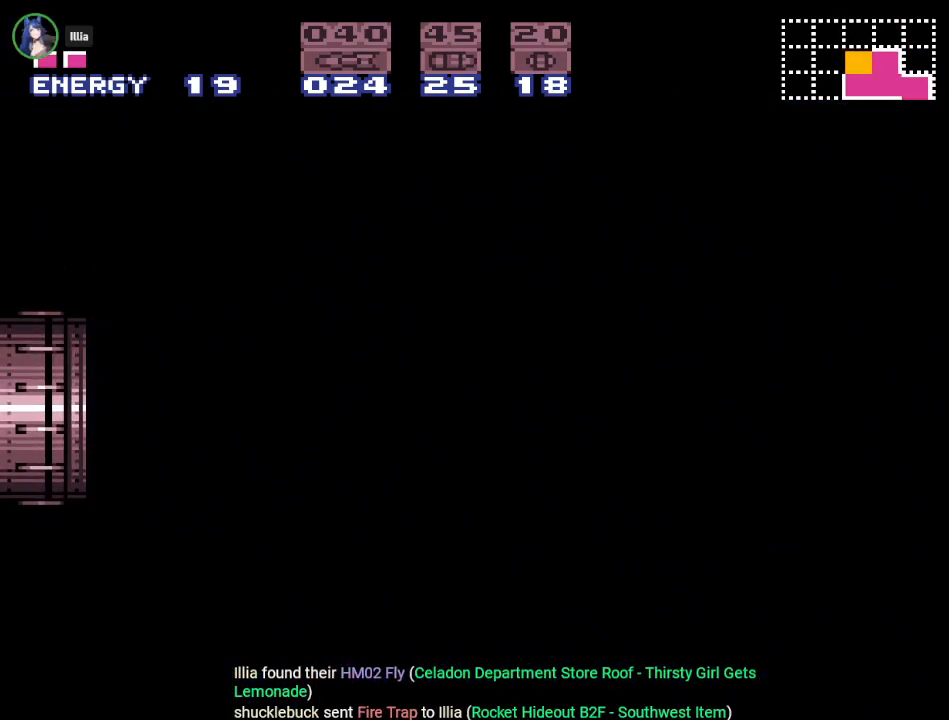
{"buttons": ["DPAD_LEFT"], "events": []}
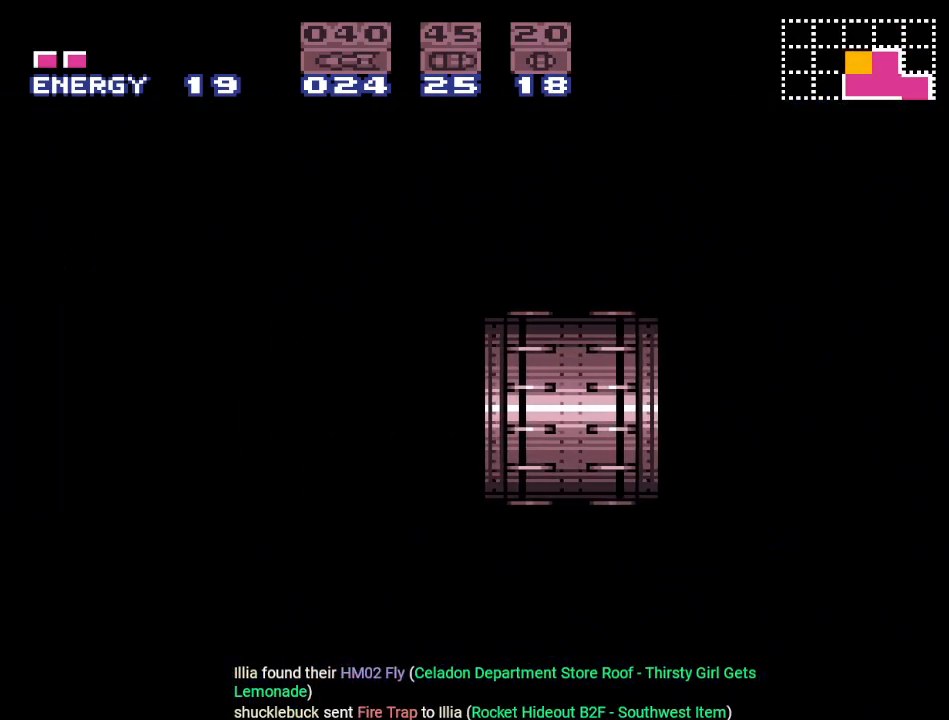
{"buttons": ["DPAD_LEFT"], "events": []}
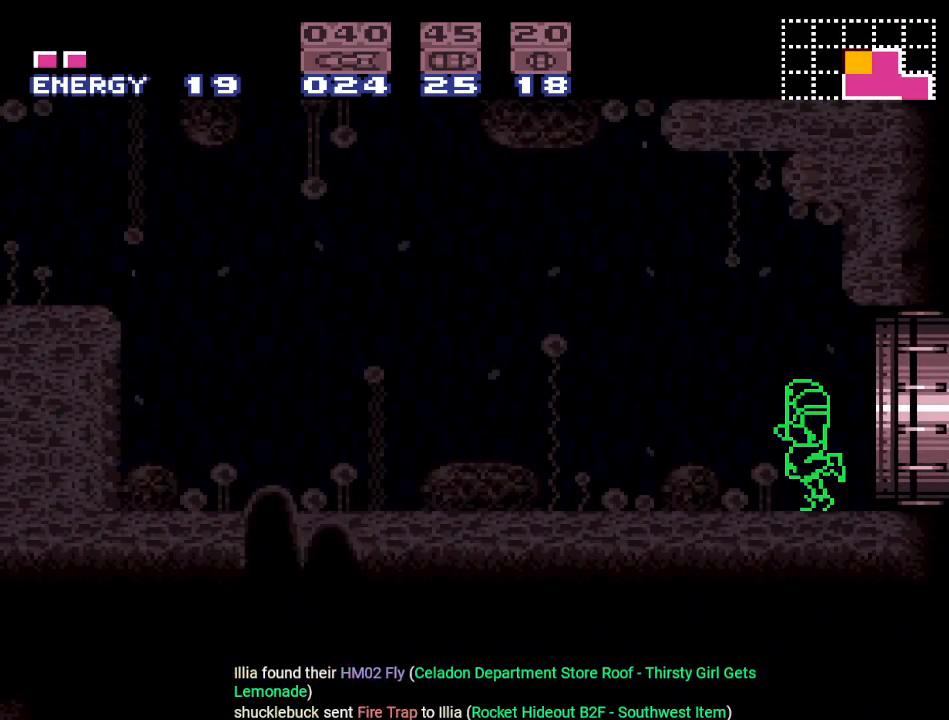
{"buttons": [], "events": [[250, "SELECT", "down"], [333, "SELECT", "up"], [367, "DPAD_LEFT", "up"], [400, "SELECT", "down"], [500, "SELECT", "up"]]}
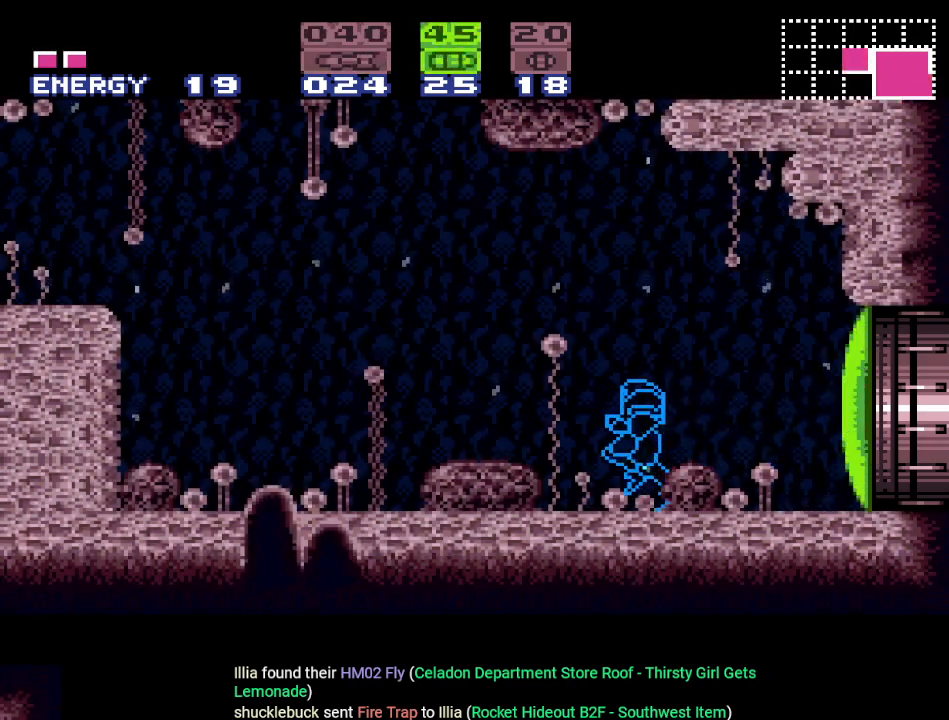
{"buttons": ["DPAD_LEFT"], "events": [[84, "DPAD_RIGHT", "down"], [184, "A", "down"], [184, "DPAD_RIGHT", "up"], [317, "A", "up"], [367, "DPAD_LEFT", "down"], [401, "X", "down"], [501, "X", "up"]]}
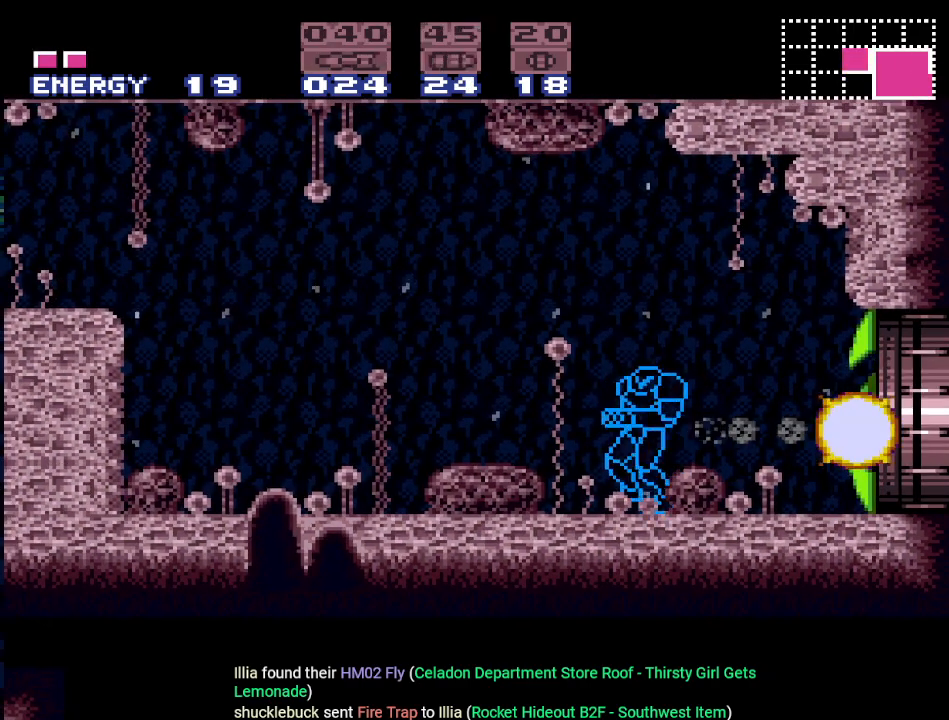
{"buttons": ["B", "Y"], "events": [[83, "Y", "down"], [433, "B", "down"], [500, "DPAD_LEFT", "up"]]}
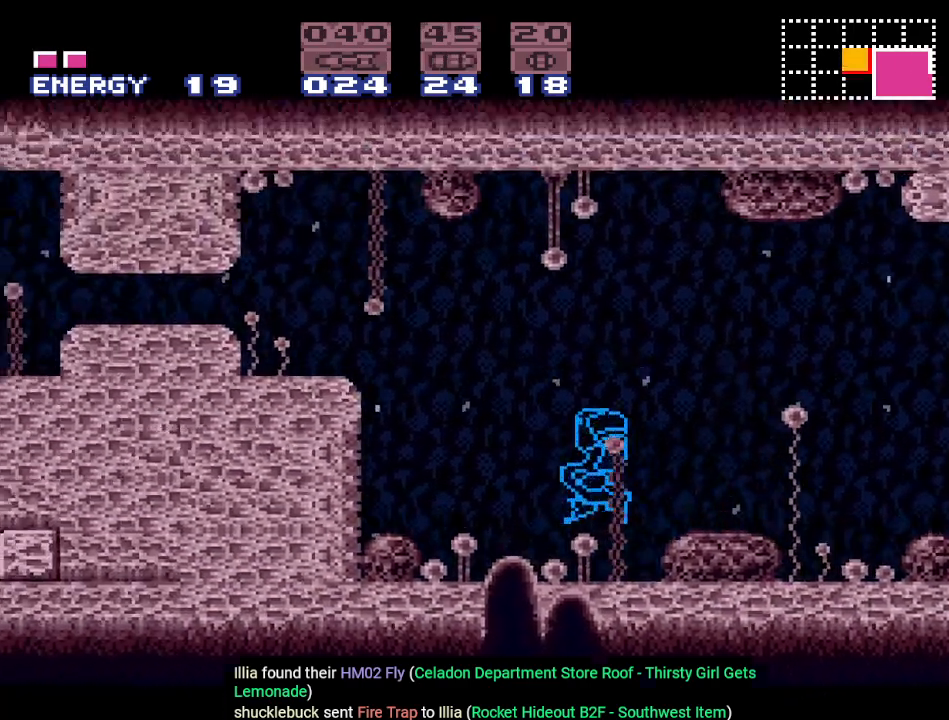
{"buttons": ["B", "Y", "DPAD_LEFT"], "events": [[84, "DPAD_DOWN", "down"], [184, "DPAD_DOWN", "up"], [250, "DPAD_DOWN", "down"], [367, "DPAD_DOWN", "up"], [367, "DPAD_LEFT", "down"]]}
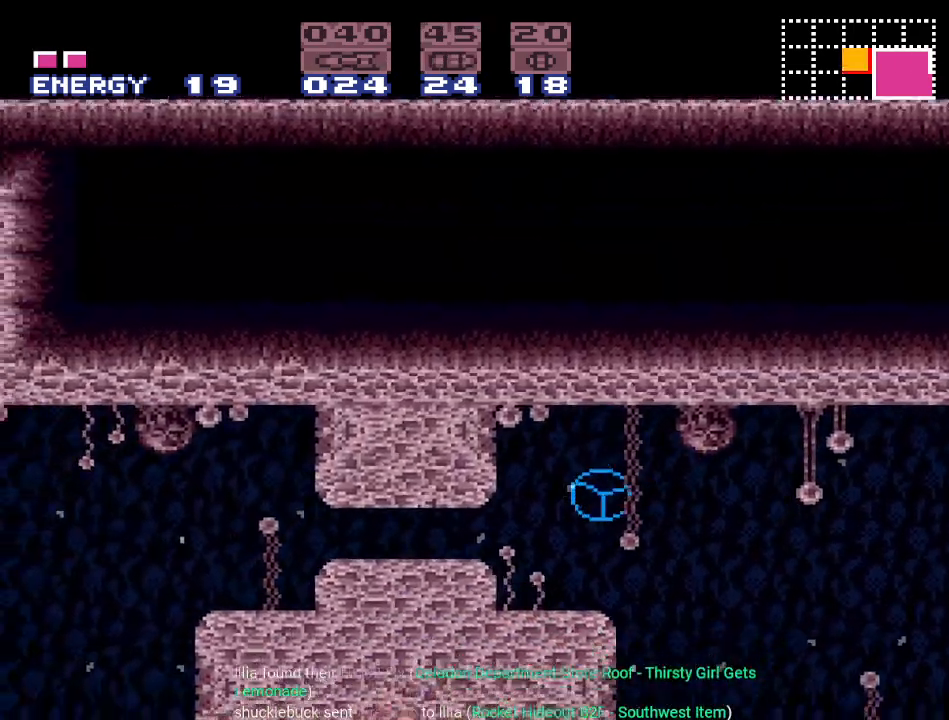
{"buttons": ["B", "Y", "DPAD_LEFT"], "events": [[83, "B", "up"], [500, "B", "down"]]}
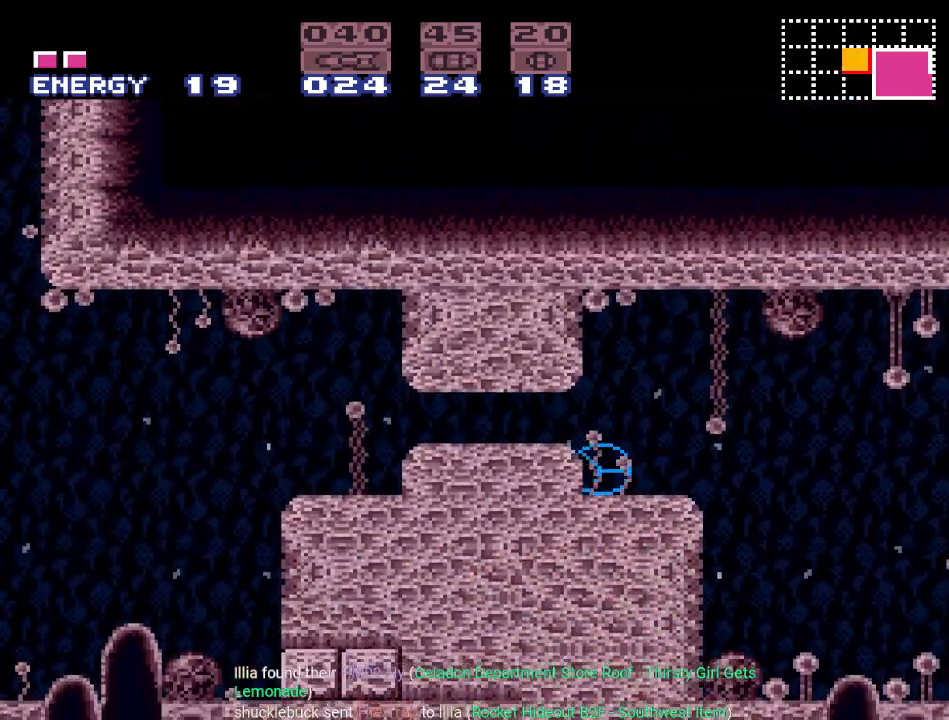
{"buttons": ["B", "Y", "DPAD_DOWN"], "events": [[117, "B", "up"], [367, "B", "down"], [367, "DPAD_LEFT", "up"], [501, "DPAD_DOWN", "down"]]}
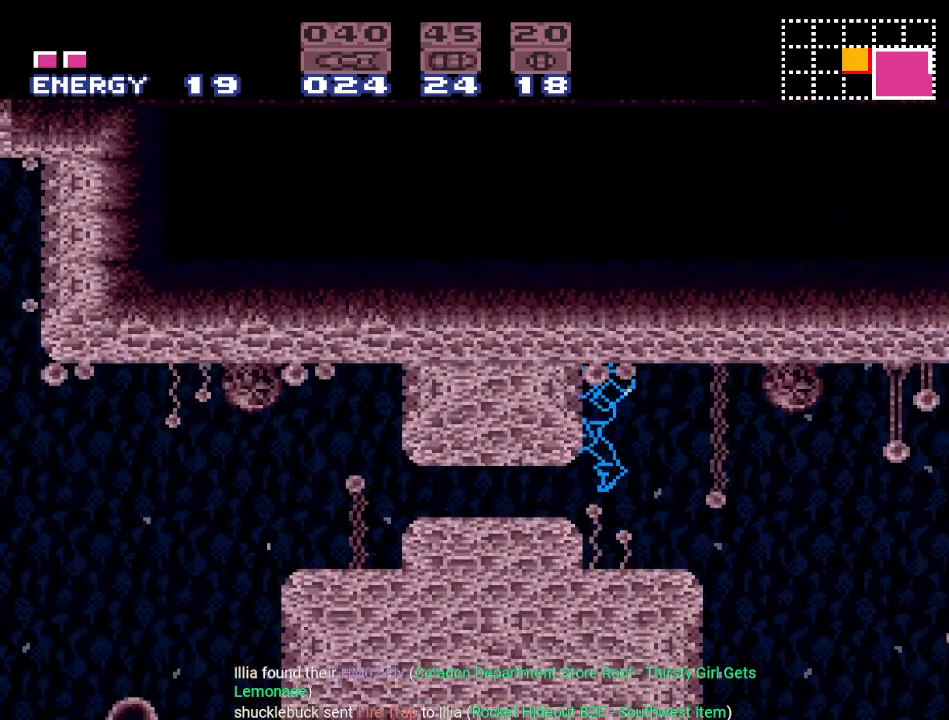
{"buttons": ["Y", "DPAD_LEFT"], "events": [[50, "DPAD_DOWN", "up"], [116, "DPAD_LEFT", "down"], [150, "DPAD_DOWN", "down"], [183, "DPAD_DOWN", "up"], [250, "B", "up"]]}
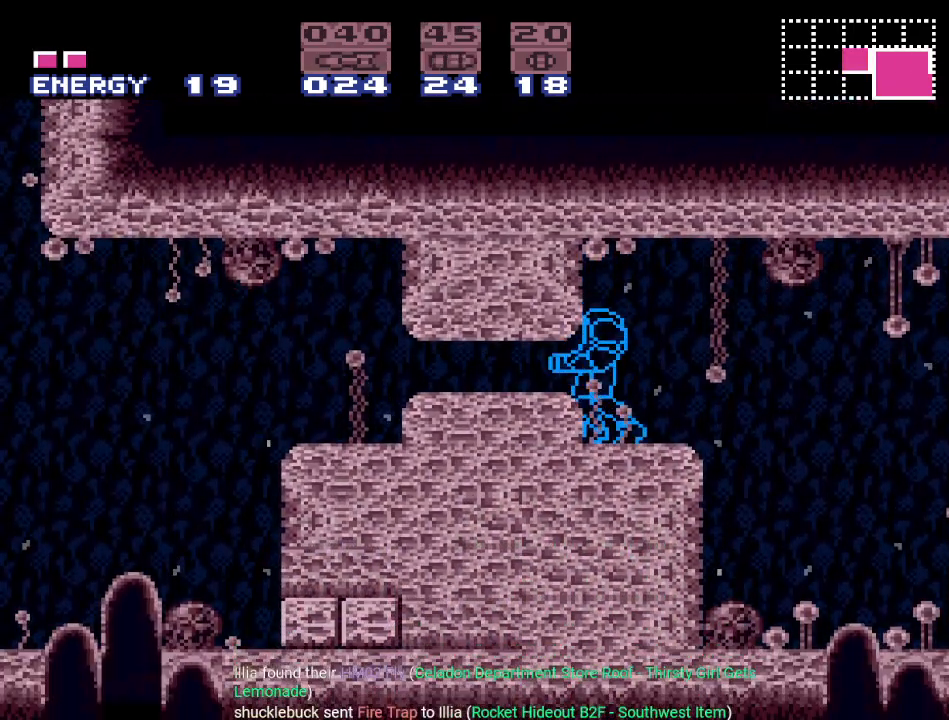
{"buttons": ["B", "Y", "DPAD_DOWN", "DPAD_LEFT"], "events": [[117, "DPAD_LEFT", "up"], [217, "B", "down"], [250, "DPAD_DOWN", "down"], [300, "DPAD_DOWN", "up"], [401, "DPAD_DOWN", "down"], [501, "DPAD_LEFT", "down"]]}
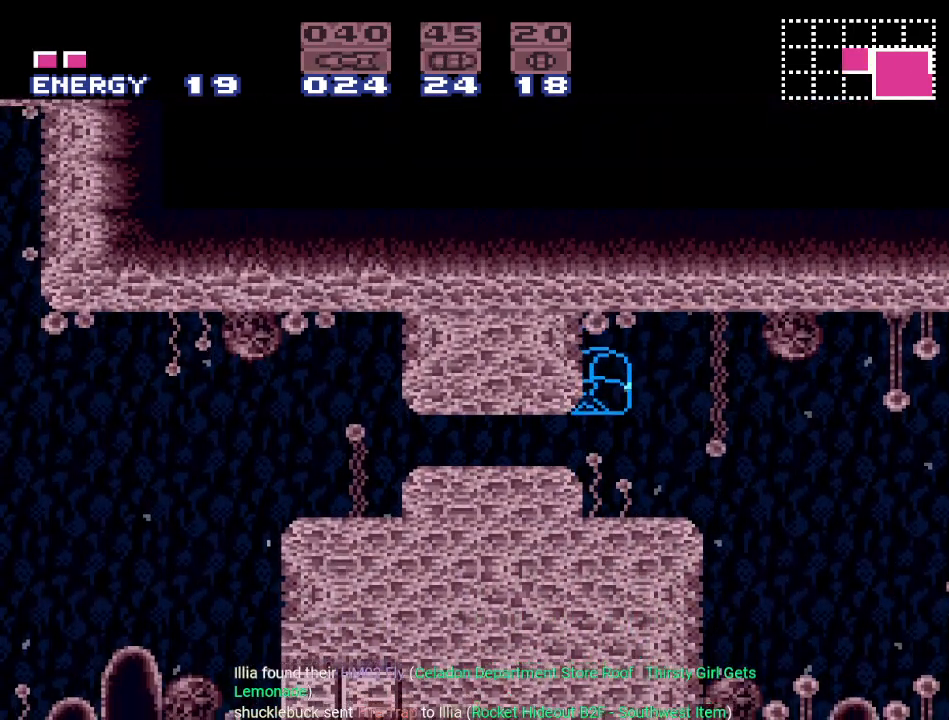
{"buttons": ["Y", "DPAD_LEFT"], "events": [[16, "DPAD_DOWN", "up"], [150, "B", "up"]]}
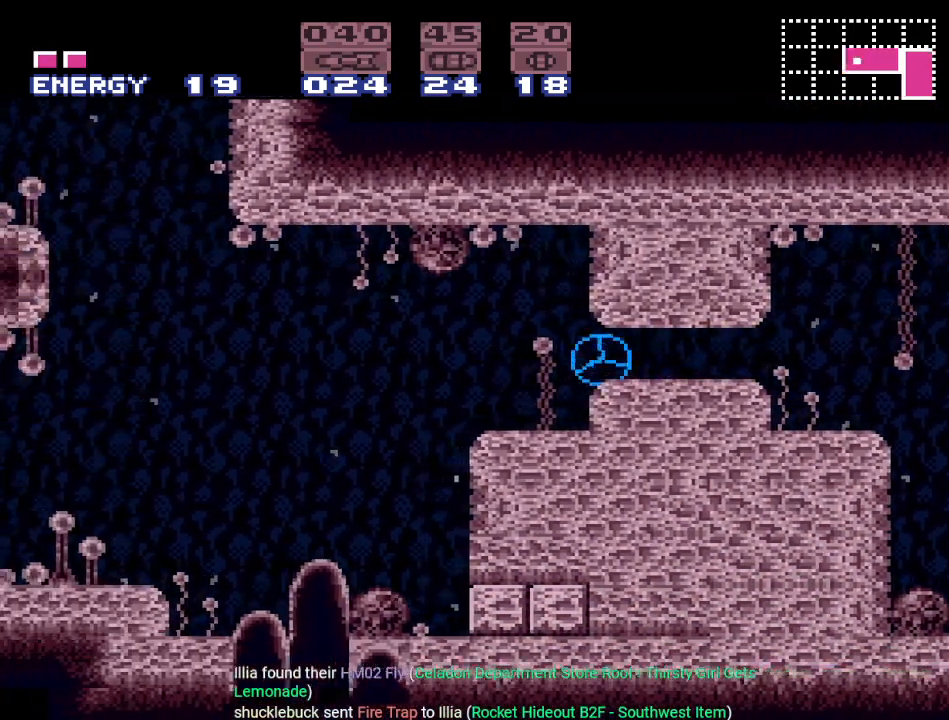
{"buttons": ["Y", "DPAD_LEFT"], "events": []}